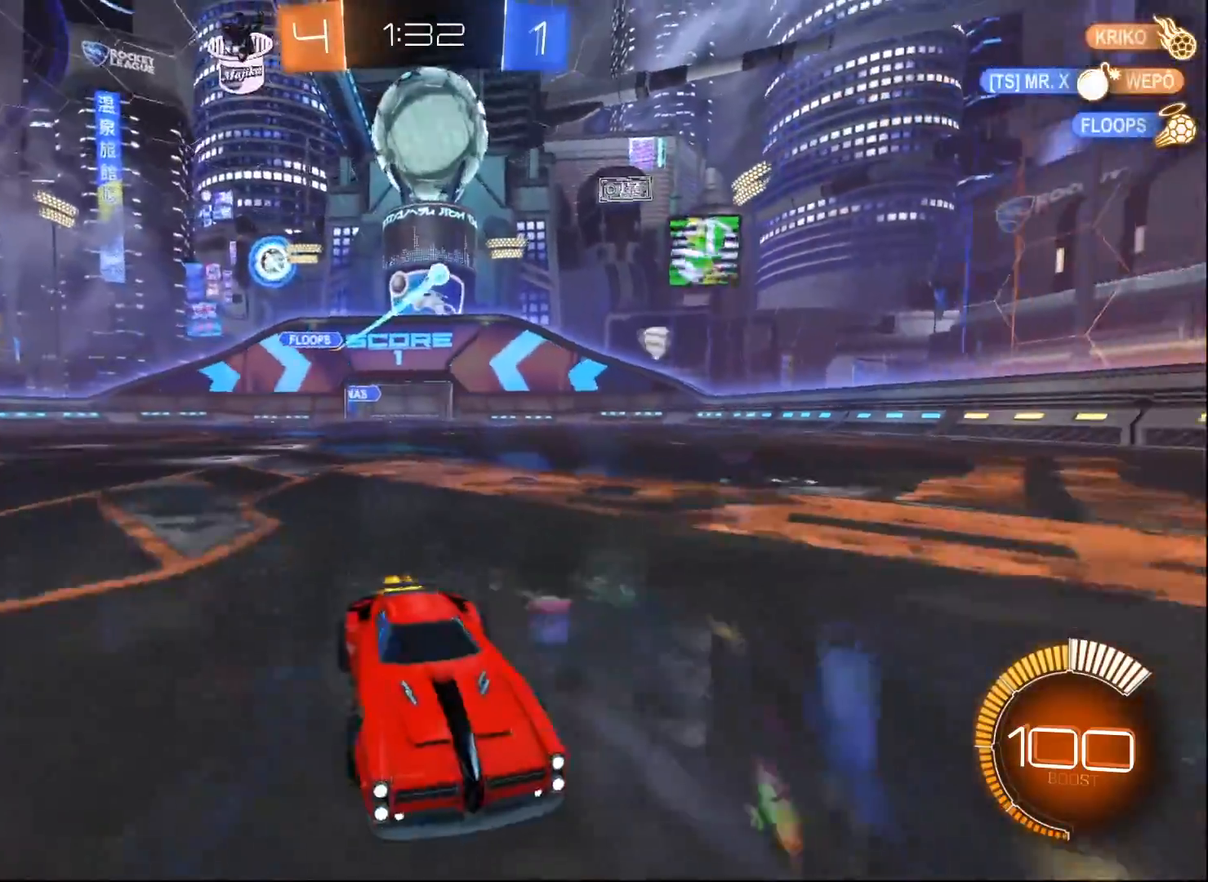
Gameplay with a controller (Xbox layout); each line is a JSON object with the inputs held at the frame after it. "events" lists button and stick changes between this image and that frame as [ms after this image, input, new state], when the widget could be followed in between.
{"buttons": ["L2"], "left_stick": "down", "right_stick": "center", "events": [[67, "R2", "up"], [100, "L2", "down"], [283, "A", "down"], [300, "left_stick", "down-right"], [400, "left_stick", "down"], [483, "A", "up"]]}
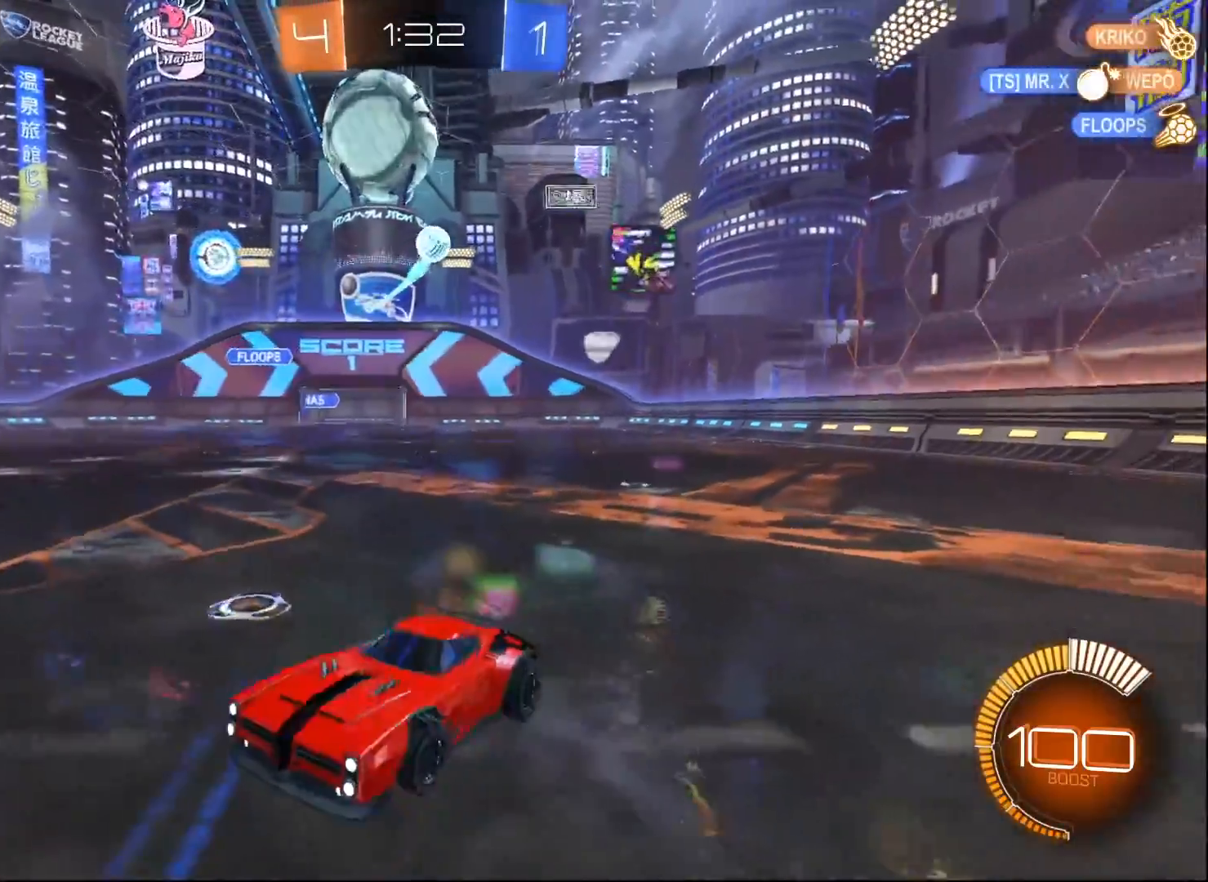
{"buttons": ["B"], "left_stick": "down-right", "right_stick": "center", "events": [[17, "L2", "up"], [17, "left_stick", "center"], [33, "A", "down"], [150, "A", "up"], [150, "left_stick", "right"], [267, "B", "down"], [467, "left_stick", "down-right"]]}
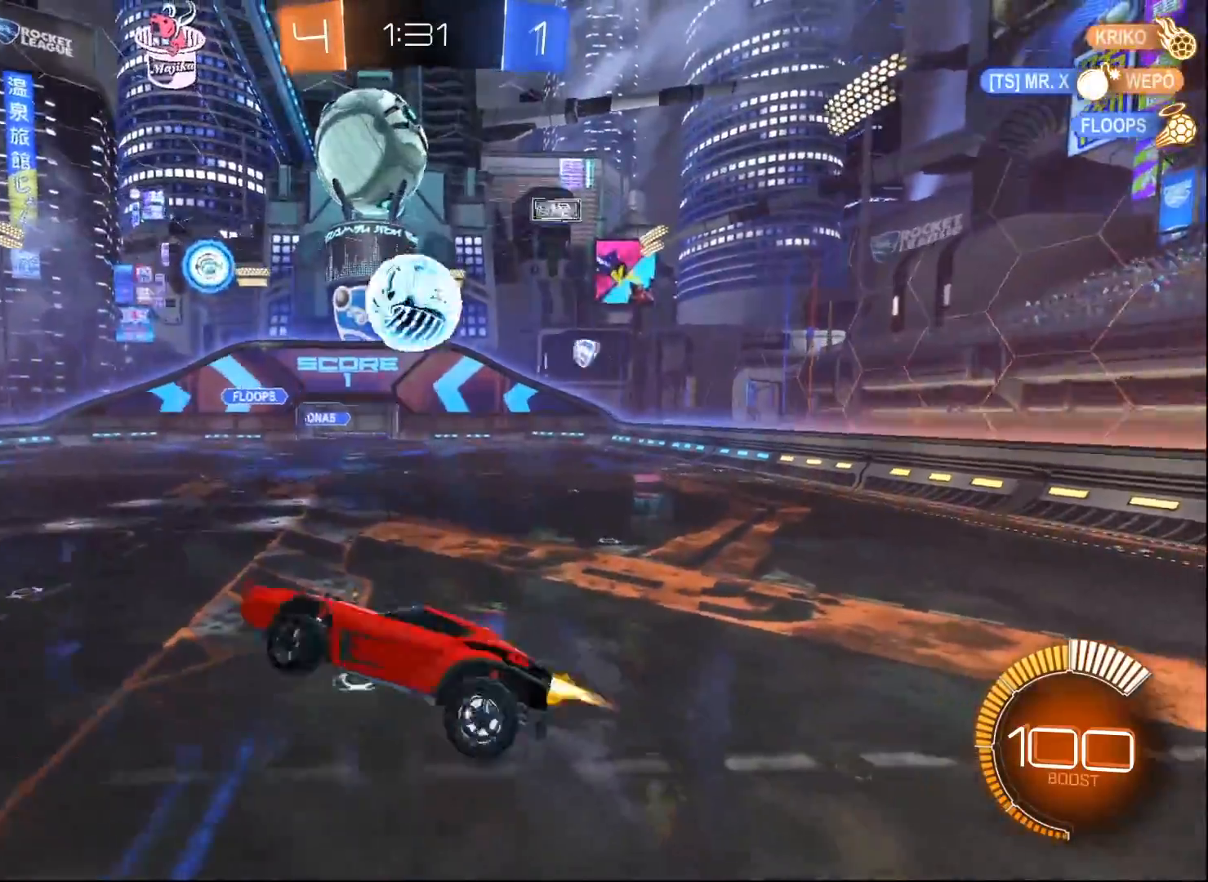
{"buttons": [], "left_stick": "right", "right_stick": "center", "events": [[200, "left_stick", "right"], [367, "B", "up"]]}
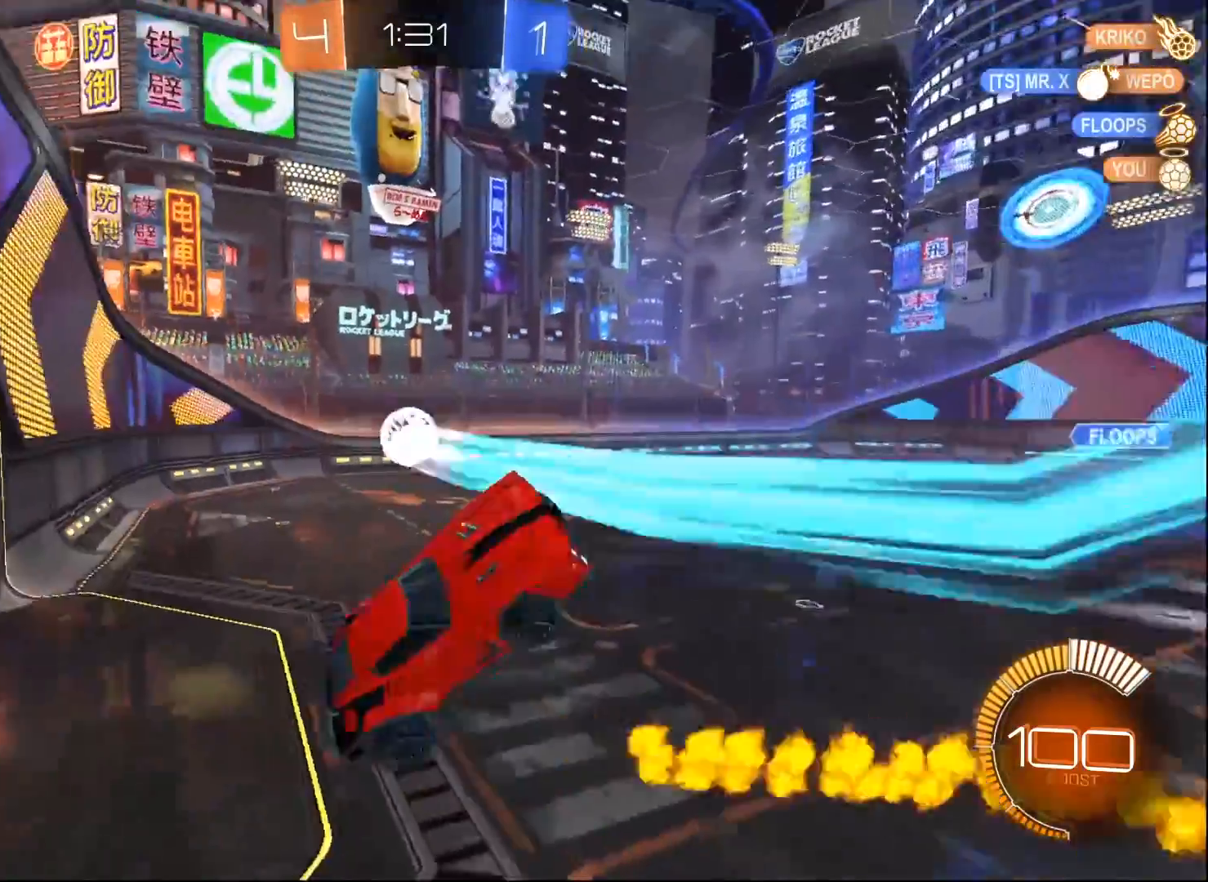
{"buttons": [], "left_stick": "center", "right_stick": "center", "events": [[433, "left_stick", "center"]]}
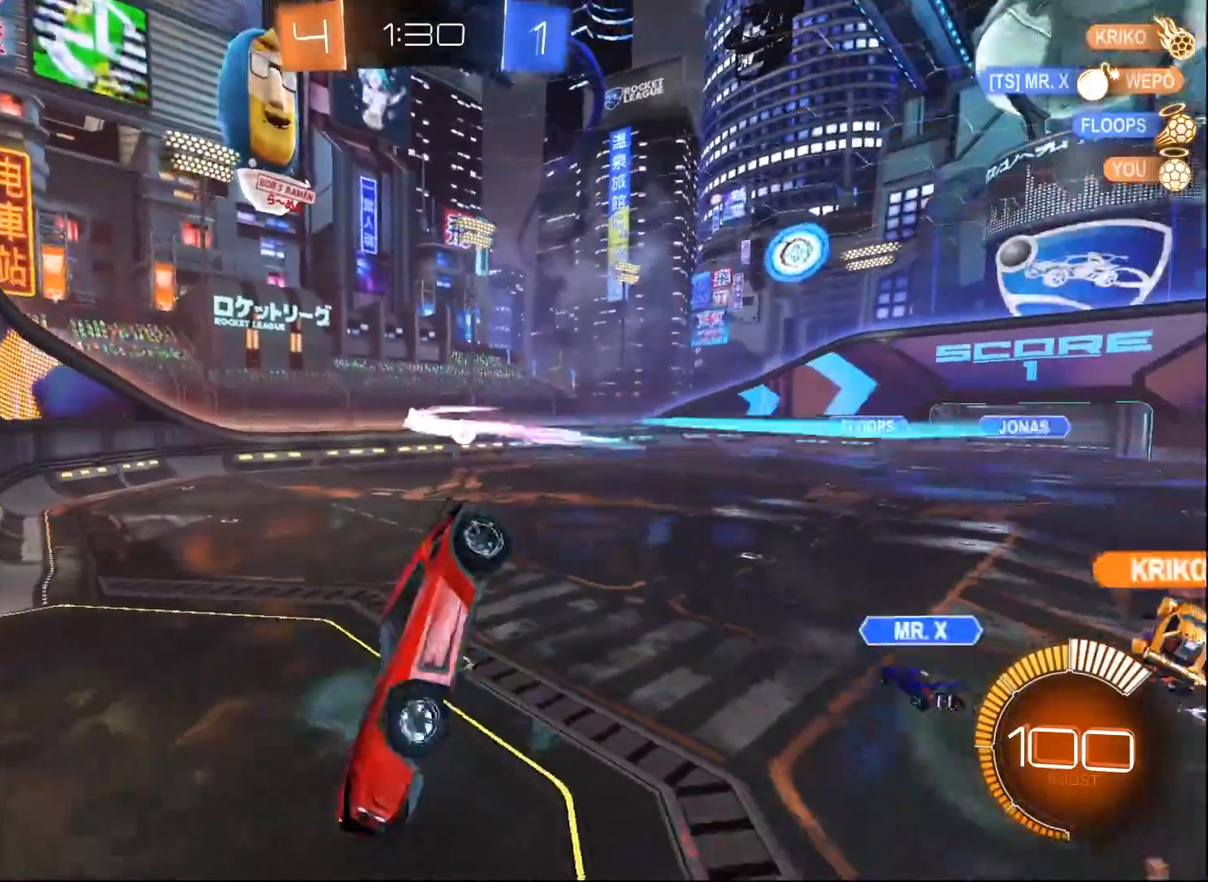
{"buttons": ["R2"], "left_stick": "center", "right_stick": "center", "events": [[50, "R2", "down"], [117, "B", "down"], [133, "left_stick", "down"], [217, "L1", "down"], [233, "left_stick", "down-right"], [333, "L1", "up"], [350, "left_stick", "center"], [483, "B", "up"]]}
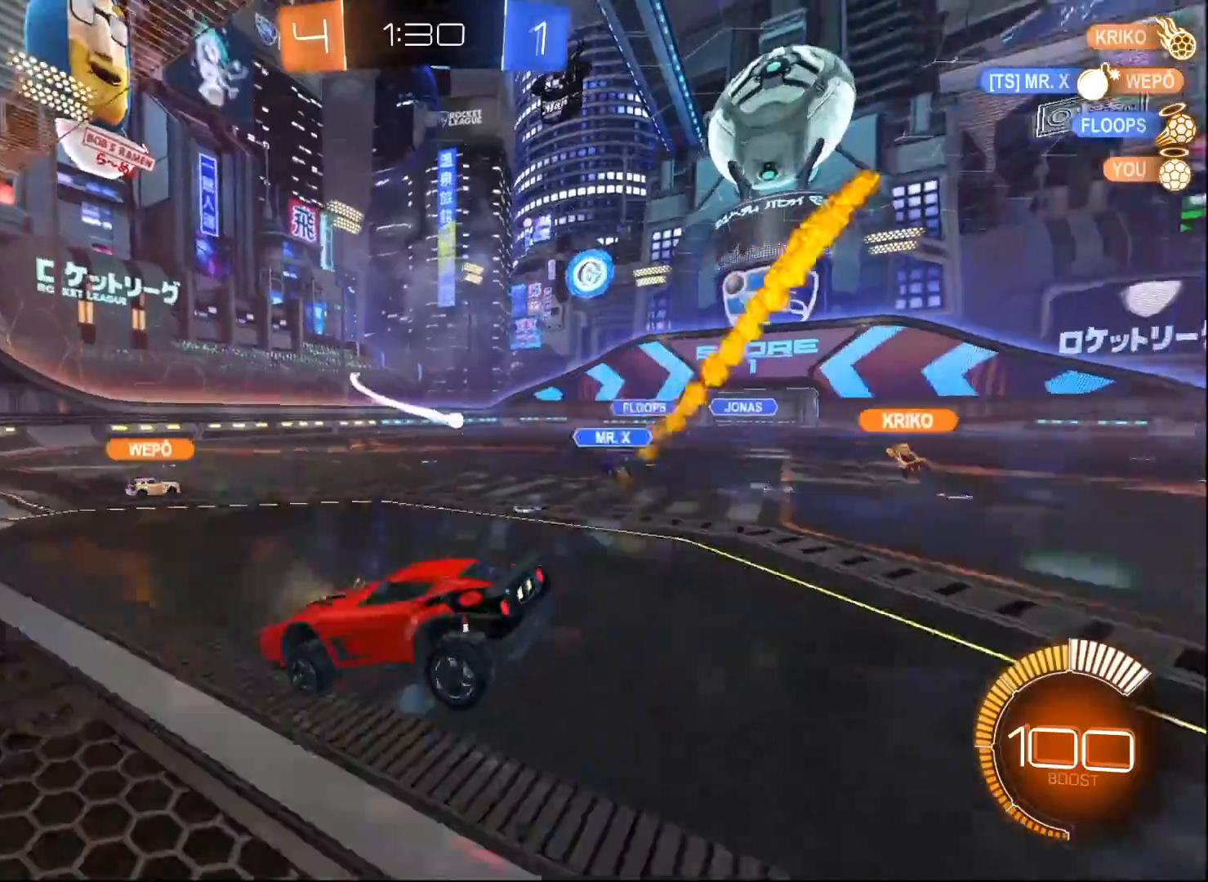
{"buttons": ["L2"], "left_stick": "left", "right_stick": "center"}
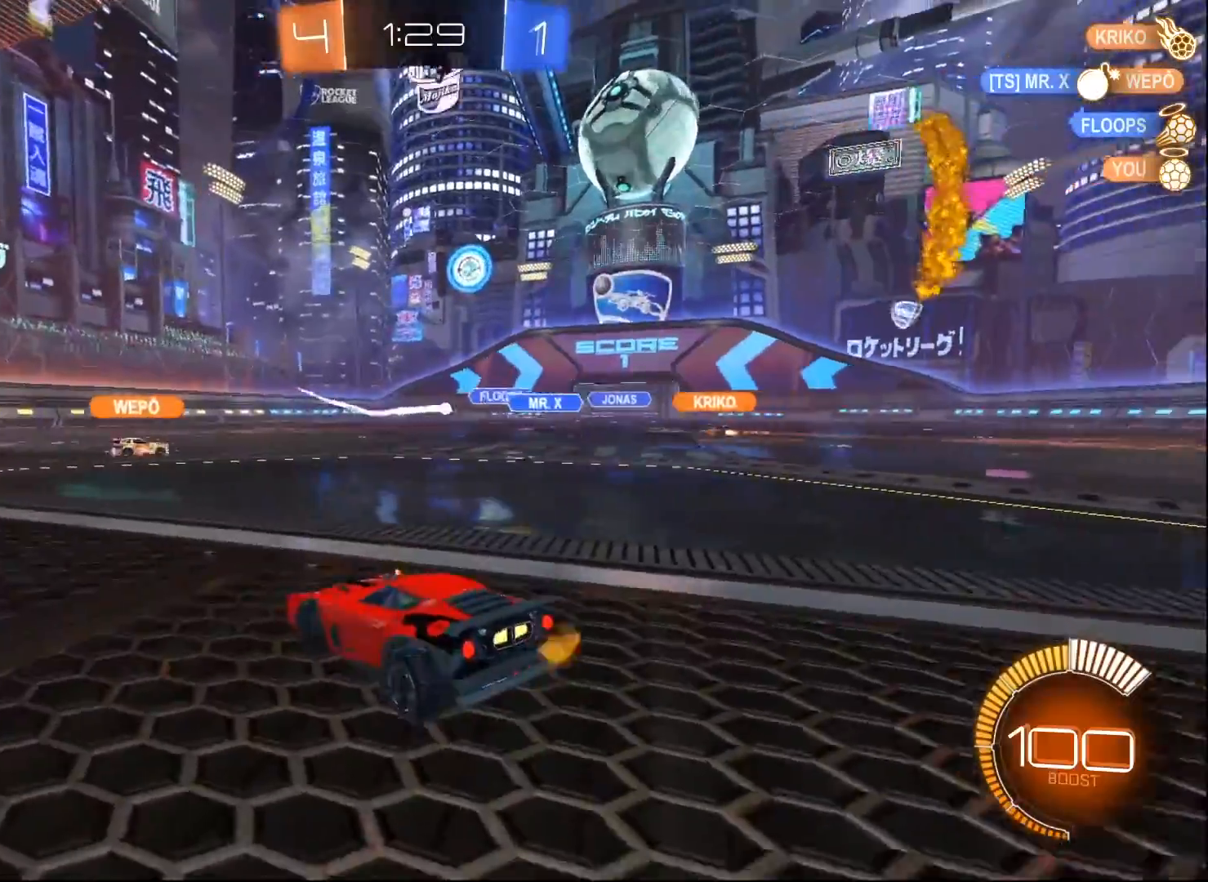
{"buttons": ["L2"], "left_stick": "center", "right_stick": "center", "events": [[500, "left_stick", "center"]]}
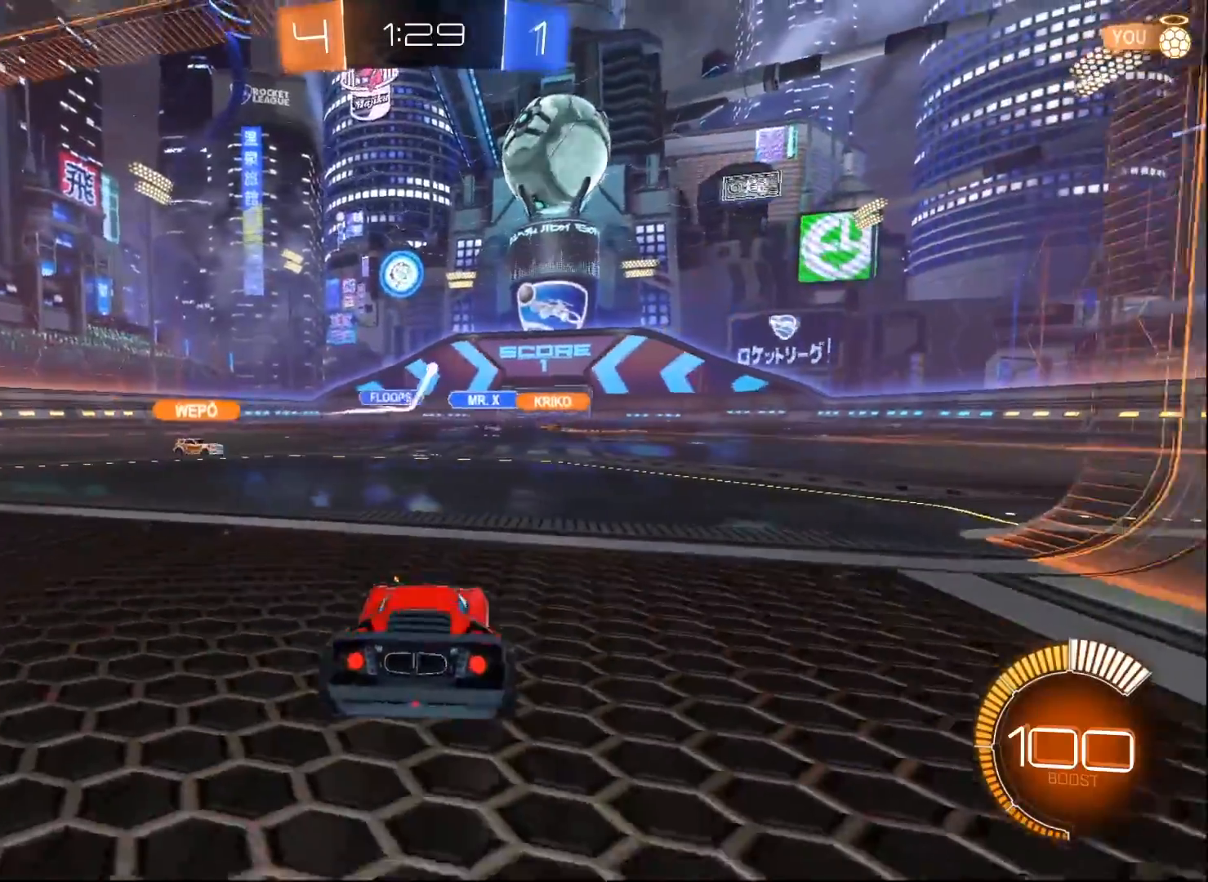
{"buttons": ["R2"], "left_stick": "right", "right_stick": "center", "events": [[17, "L2", "up"], [17, "R2", "down"], [450, "left_stick", "right"]]}
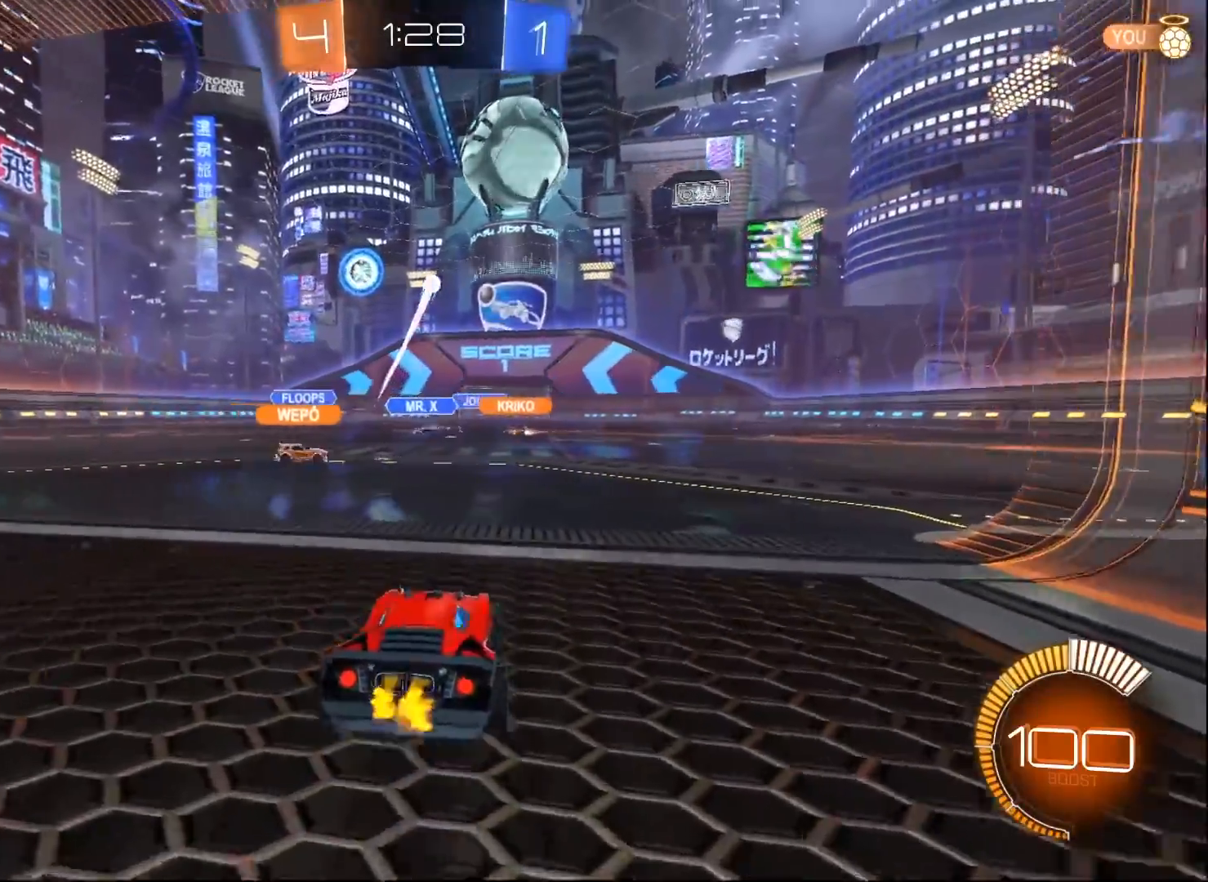
{"buttons": ["L2"], "left_stick": "center", "right_stick": "center", "events": [[33, "R2", "up"], [50, "L2", "down"], [83, "left_stick", "center"], [167, "left_stick", "down-left"], [467, "left_stick", "center"]]}
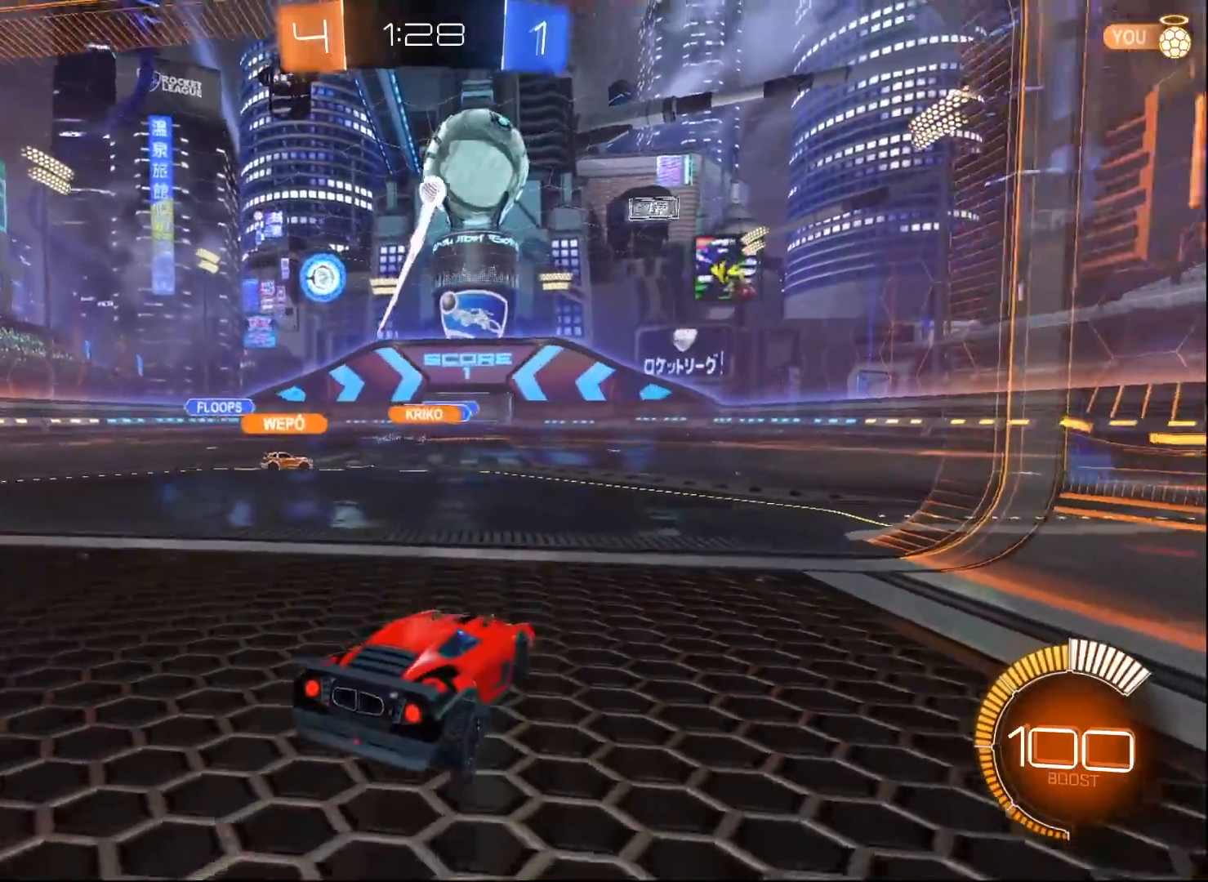
{"buttons": ["L2"], "left_stick": "right", "right_stick": "center", "events": [[100, "left_stick", "right"], [200, "left_stick", "center"], [467, "left_stick", "right"]]}
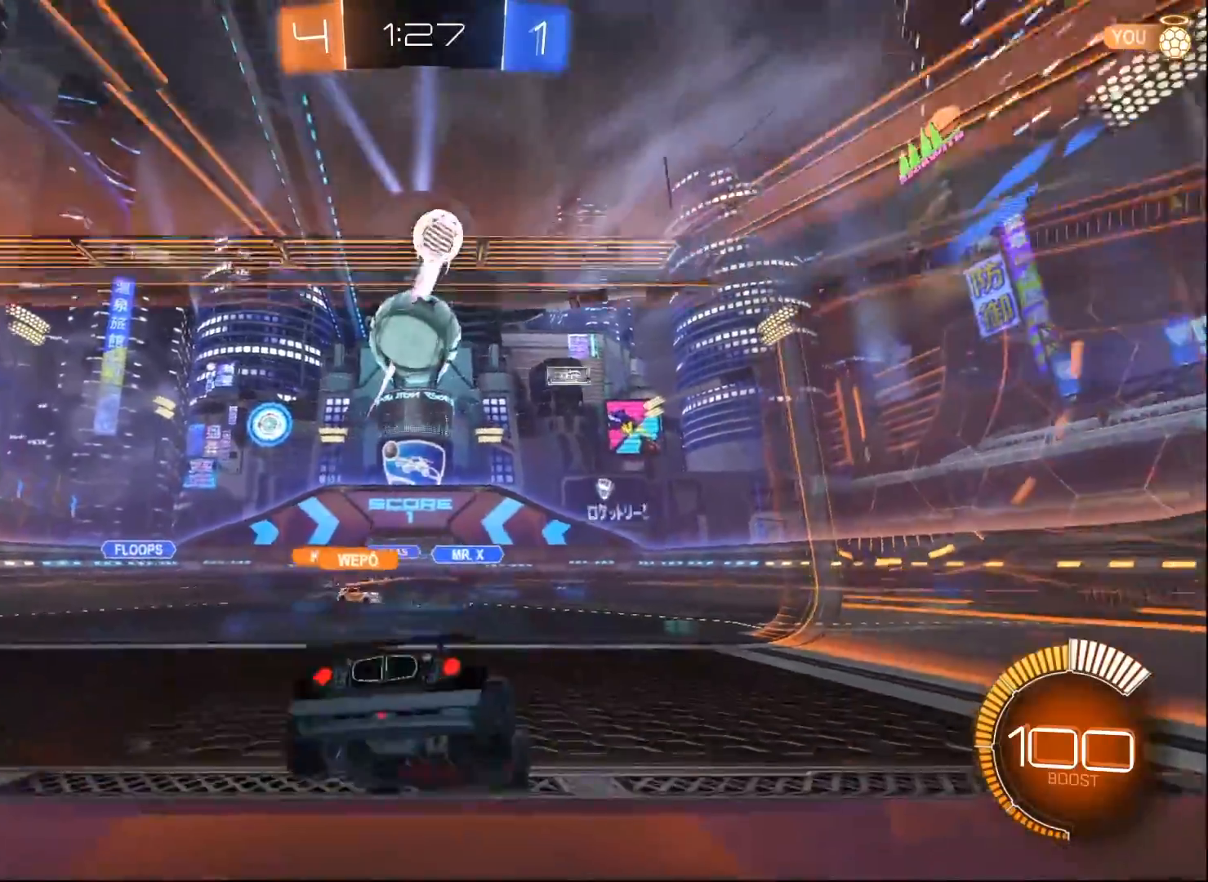
{"buttons": ["R2"], "left_stick": "left", "right_stick": "center", "events": [[83, "left_stick", "center"], [100, "R2", "down"], [150, "L2", "up"], [433, "left_stick", "left"]]}
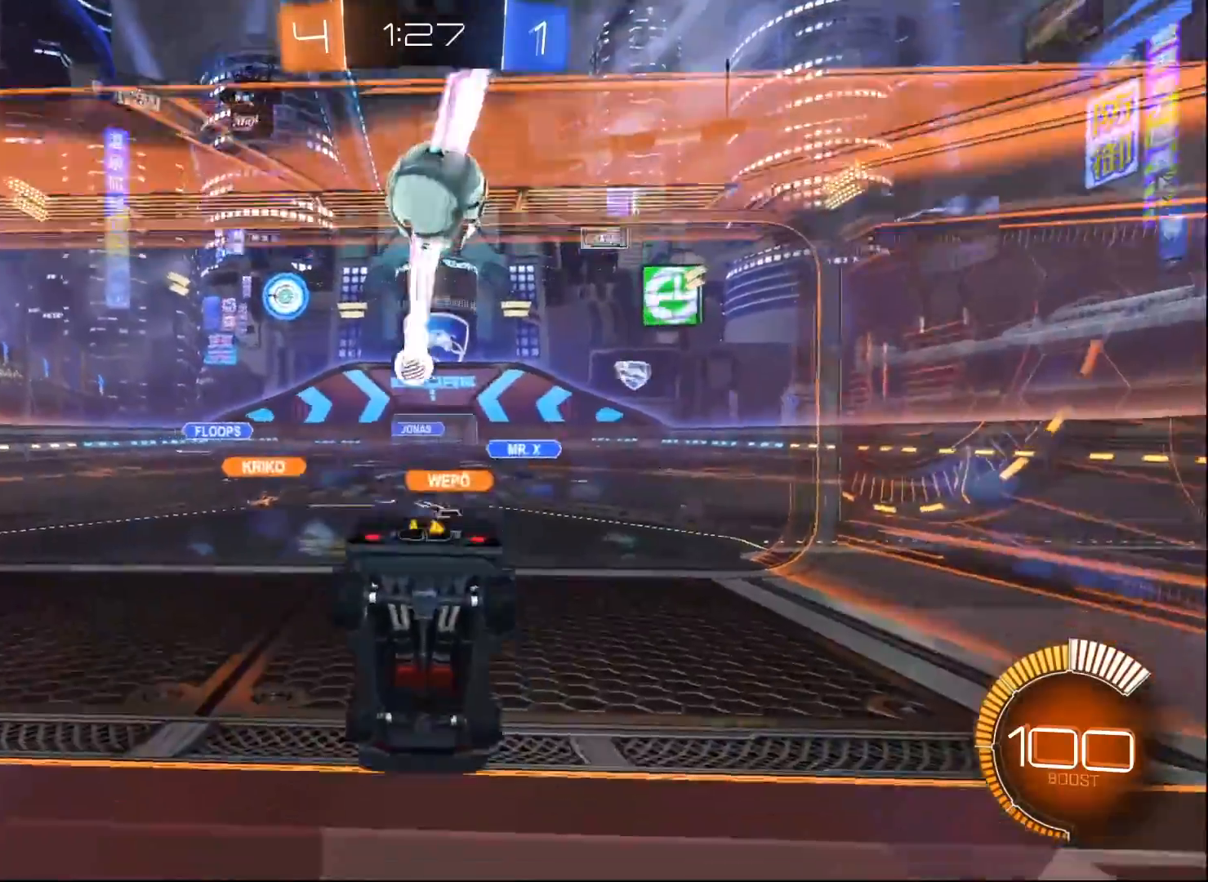
{"buttons": ["L2"], "left_stick": "center", "right_stick": "center", "events": [[117, "left_stick", "center"], [283, "left_stick", "right"], [400, "left_stick", "center"], [450, "L2", "down"], [467, "R2", "up"]]}
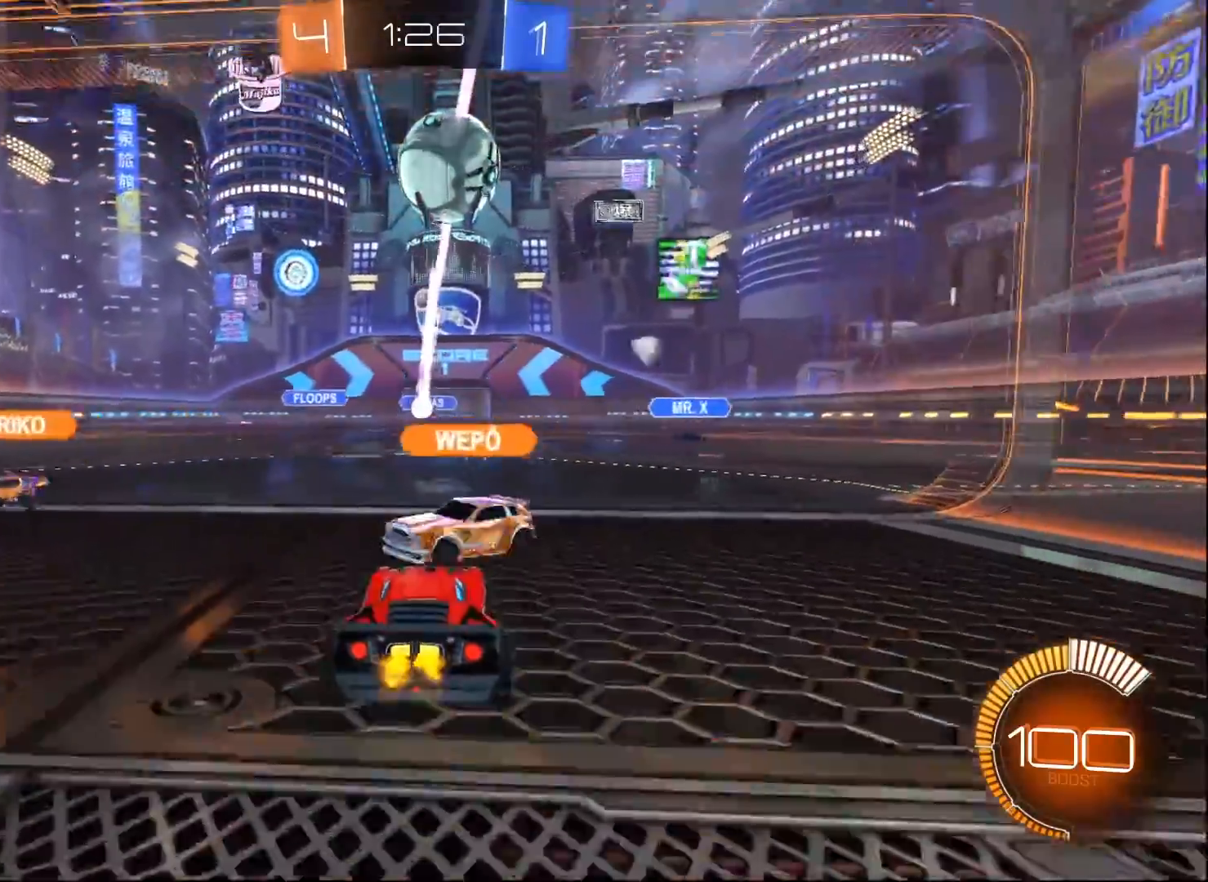
{"buttons": ["R2"], "left_stick": "center", "right_stick": "center", "events": [[450, "R2", "down"], [483, "L2", "up"]]}
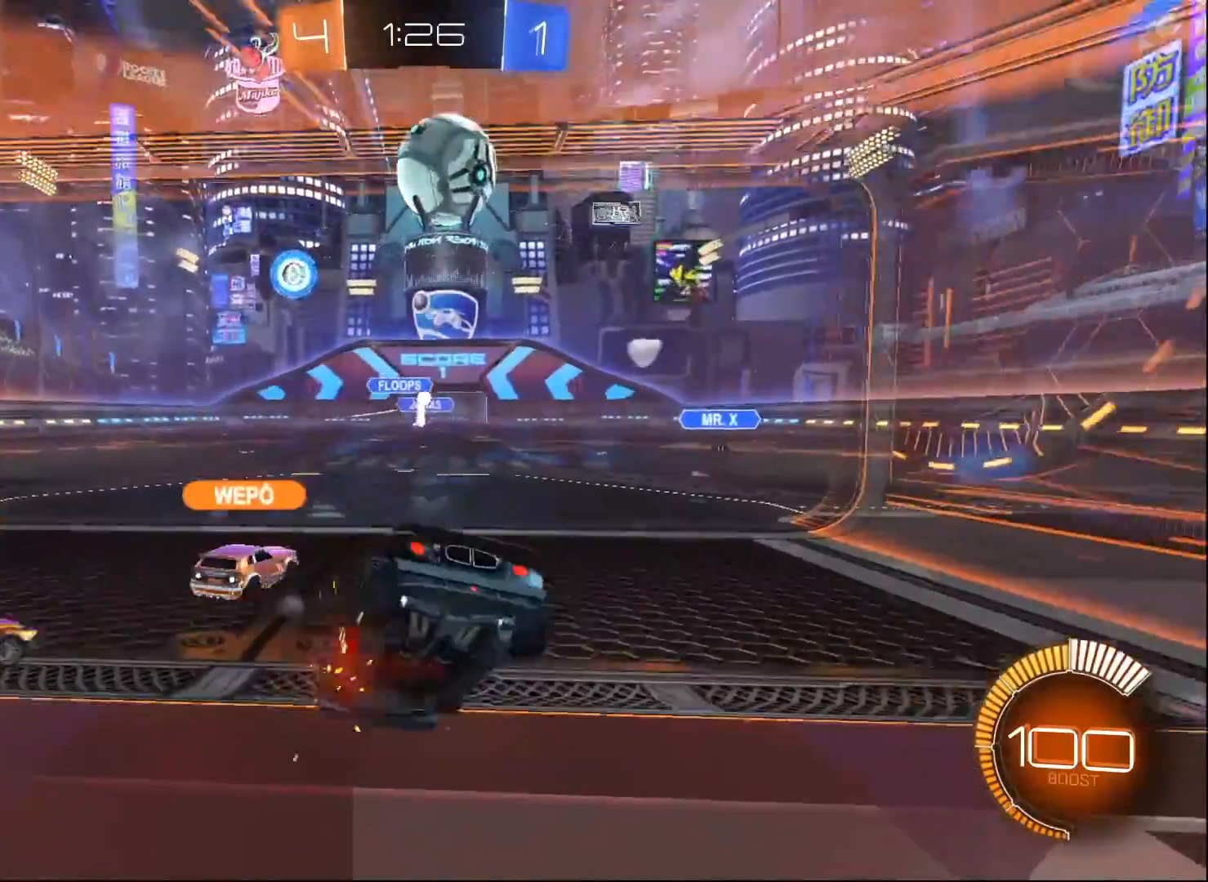
{"buttons": ["R2"], "left_stick": "center", "right_stick": "center", "events": [[67, "left_stick", "right"], [467, "left_stick", "center"]]}
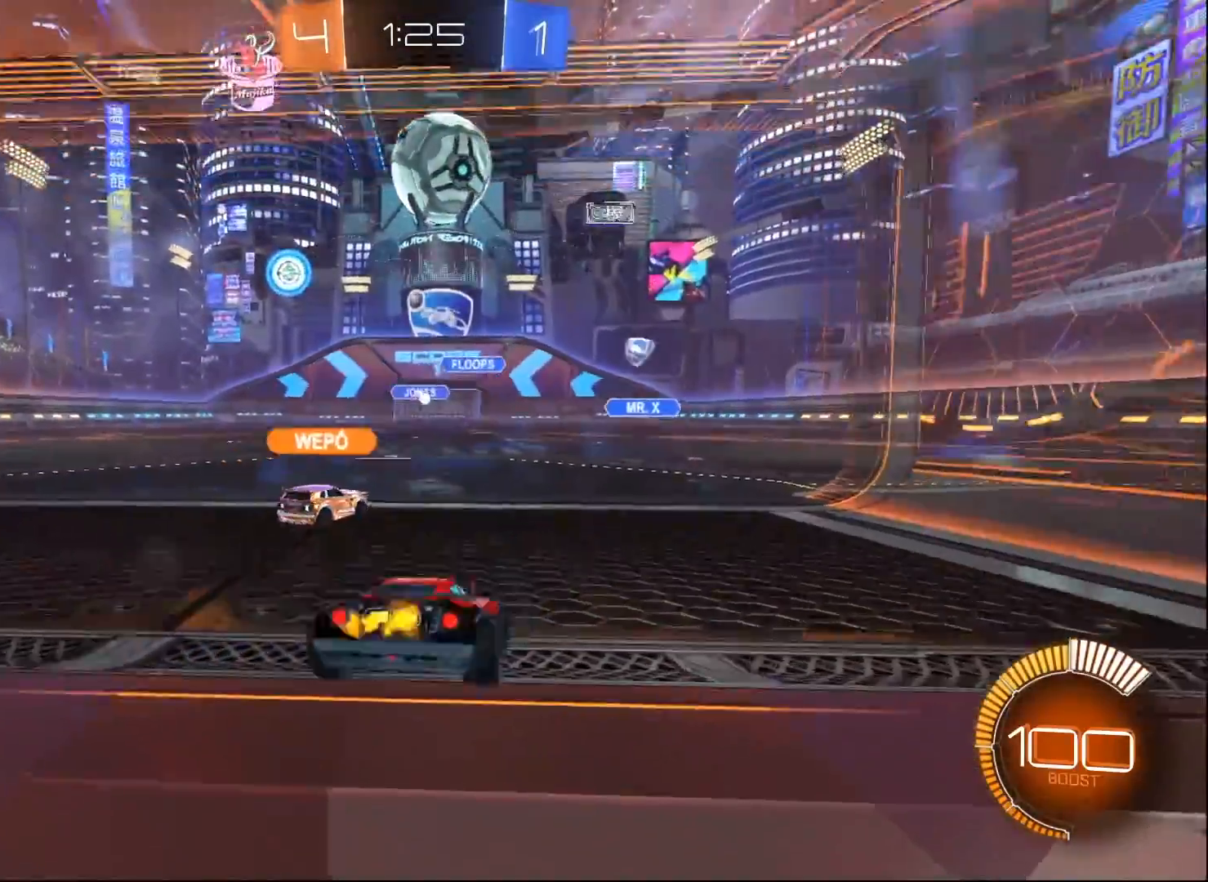
{"buttons": ["R2"], "left_stick": "center", "right_stick": "center", "events": [[283, "left_stick", "right"], [500, "left_stick", "center"]]}
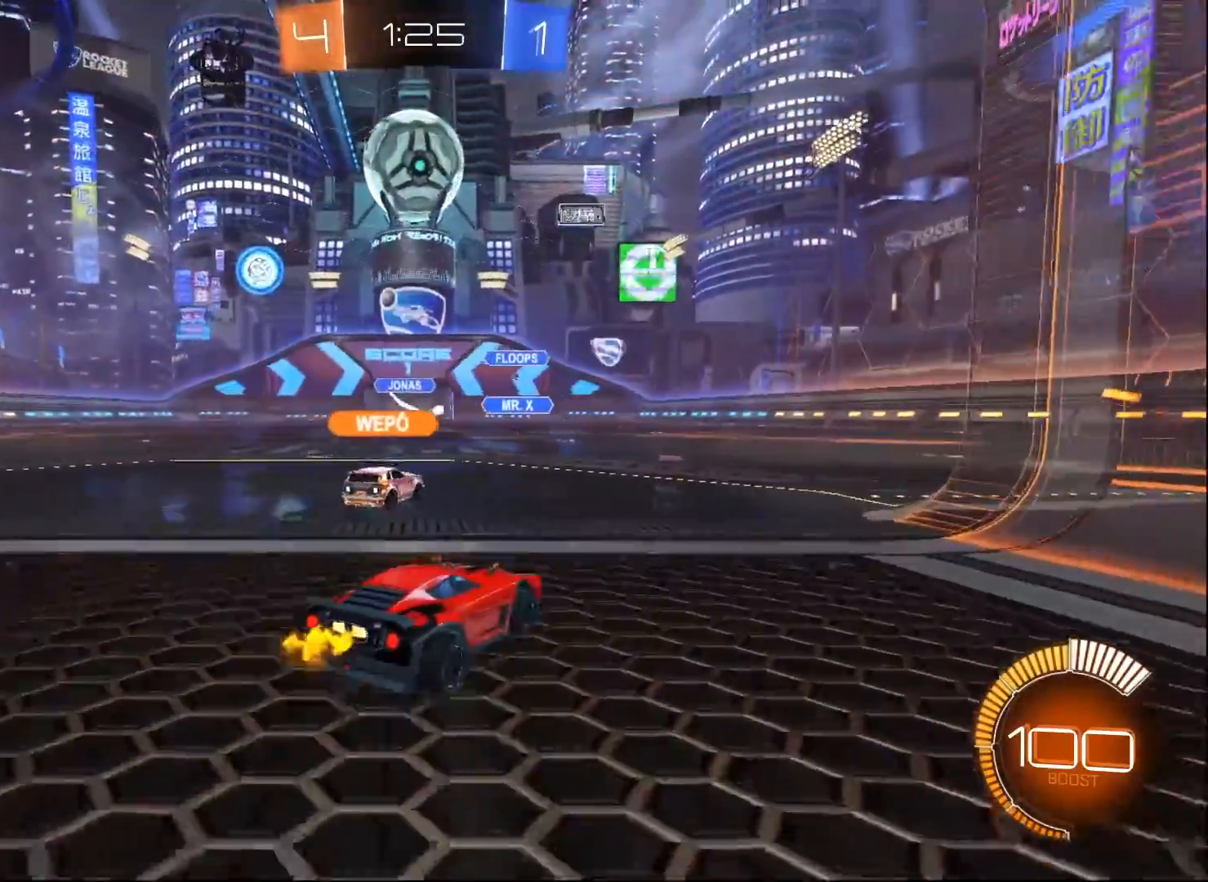
{"buttons": ["R2"], "left_stick": "right", "right_stick": "center", "events": [[250, "left_stick", "right"]]}
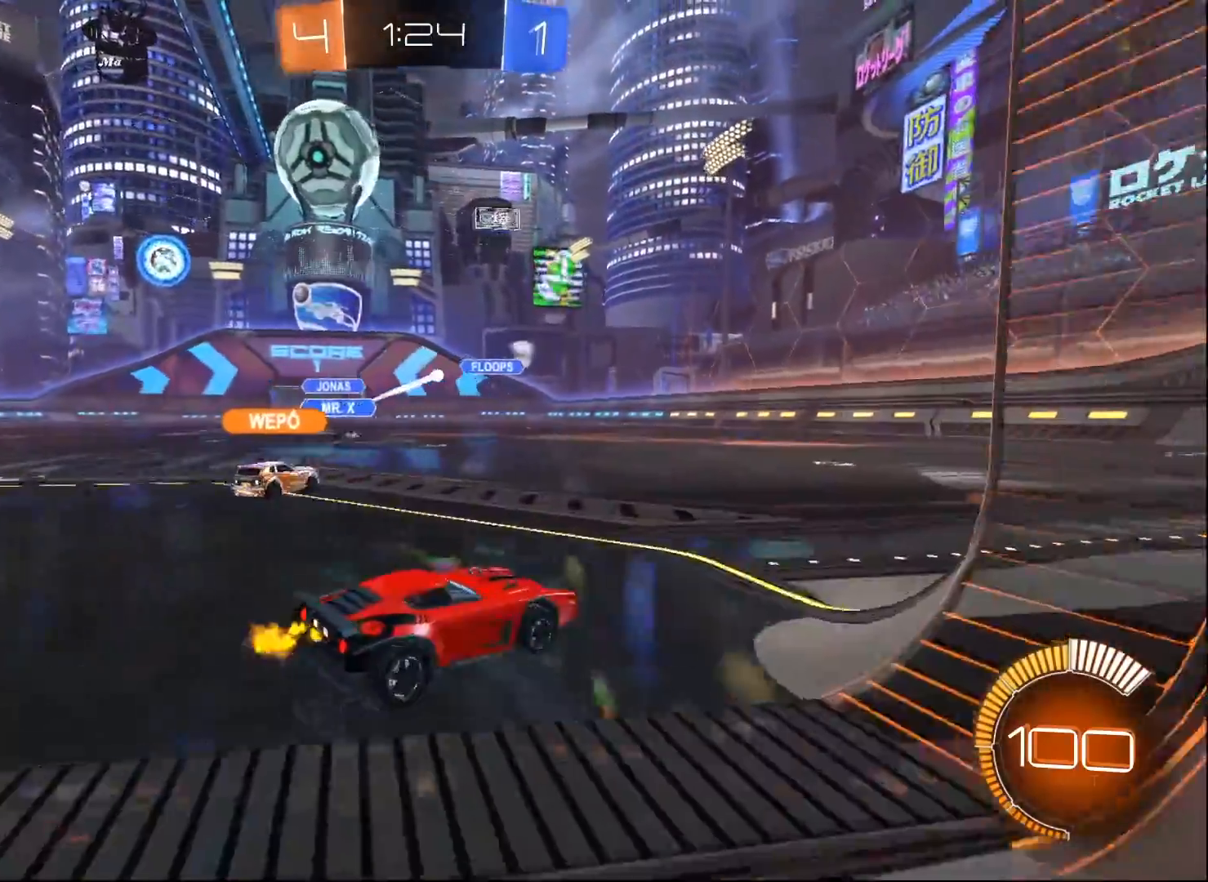
{"buttons": ["L2"], "left_stick": "down-left", "right_stick": "center", "events": [[17, "left_stick", "center"], [100, "left_stick", "right"], [200, "R2", "up"], [200, "left_stick", "left"], [367, "L2", "down"], [400, "left_stick", "down-left"]]}
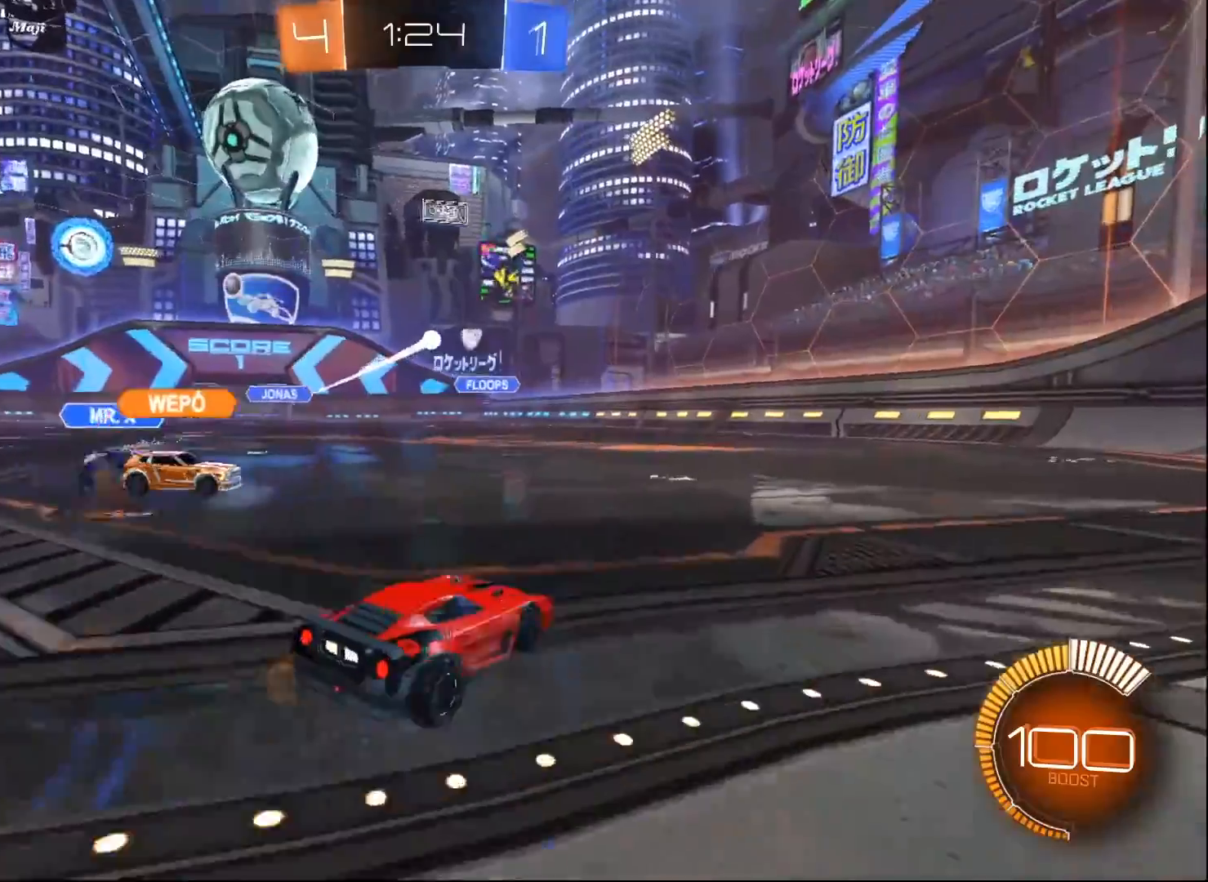
{"buttons": ["B"], "left_stick": "up-right", "right_stick": "center", "events": [[33, "A", "down"], [333, "B", "down"], [350, "A", "up"], [417, "L2", "up"], [433, "left_stick", "up-right"]]}
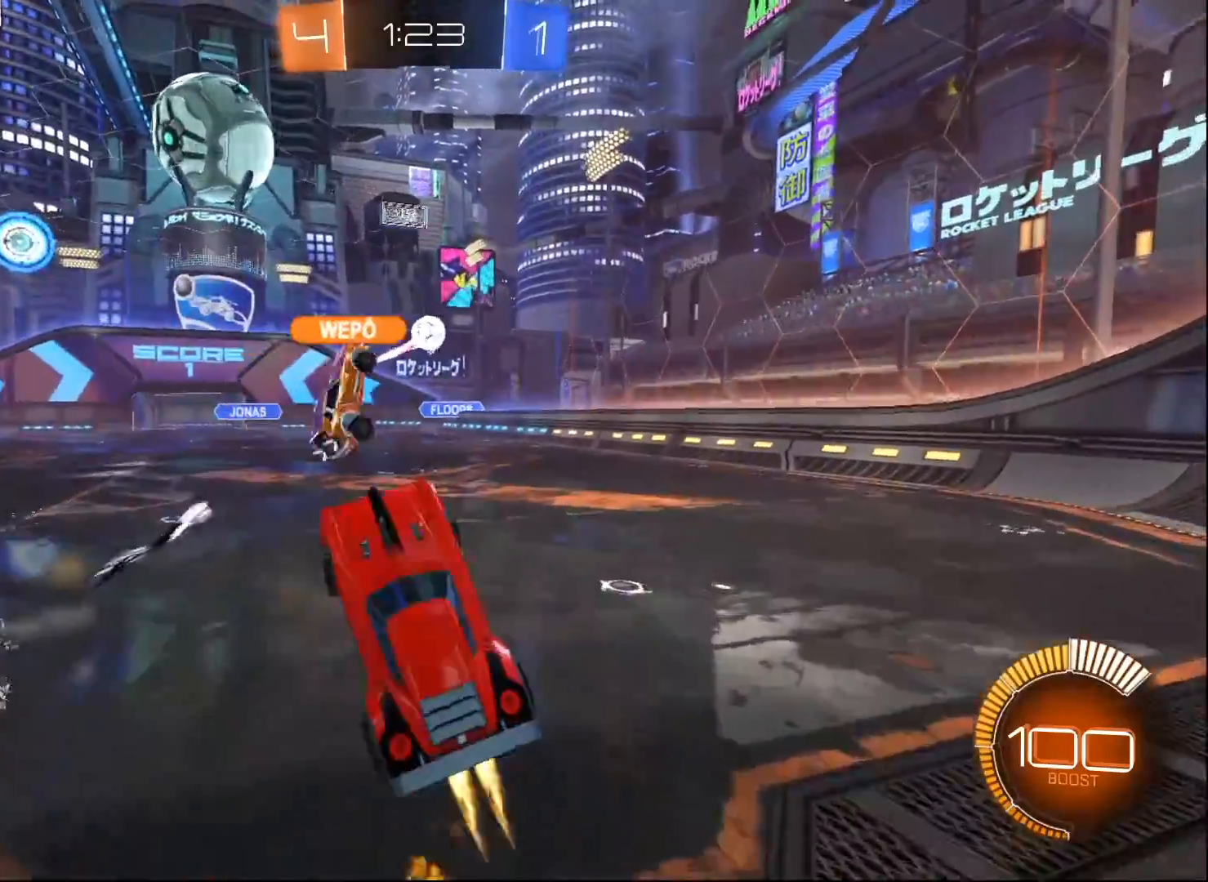
{"buttons": ["A", "B"], "left_stick": "down", "right_stick": "center", "events": [[150, "B", "up"], [217, "B", "down"], [250, "left_stick", "up-left"], [417, "A", "down"], [467, "left_stick", "down"]]}
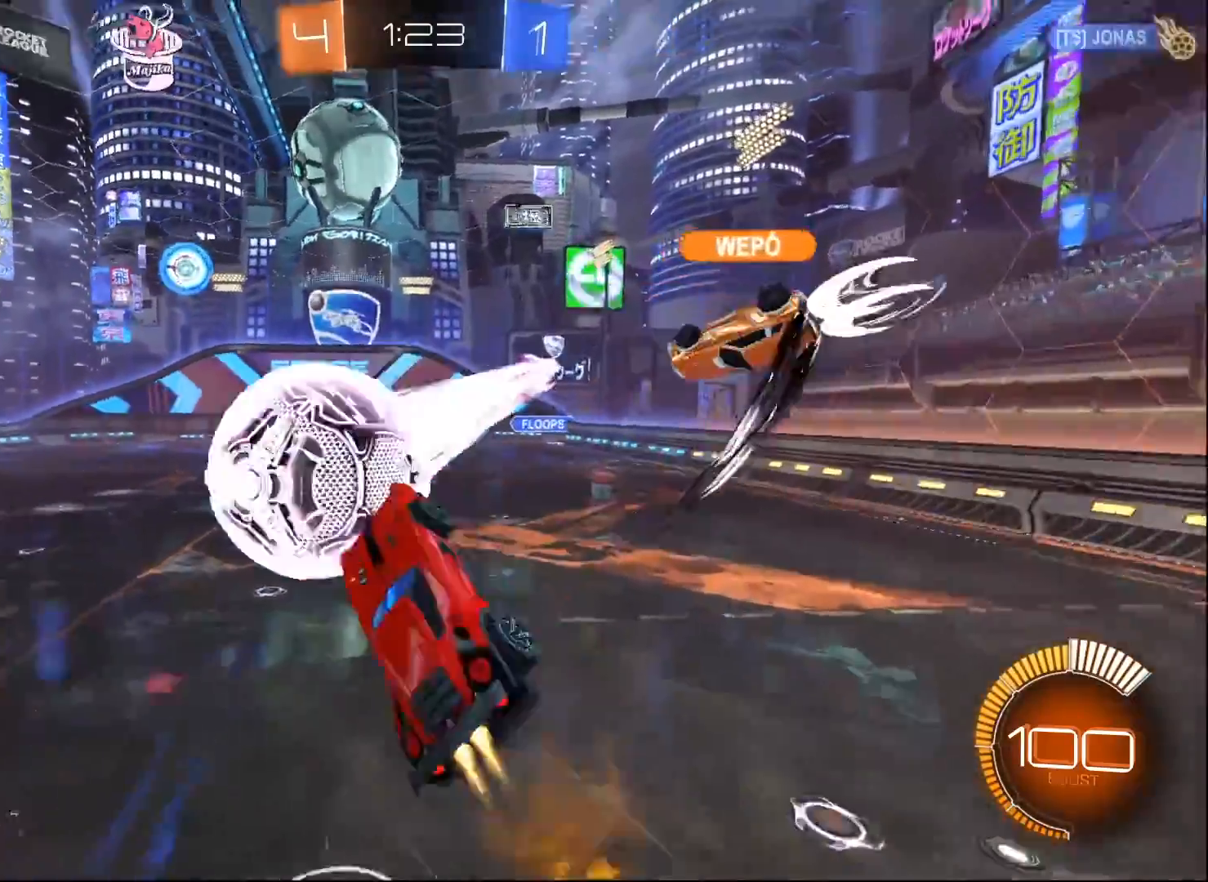
{"buttons": ["B", "L1"], "left_stick": "down-left", "right_stick": "center", "events": [[433, "left_stick", "down-left"], [450, "L1", "down"], [483, "A", "up"]]}
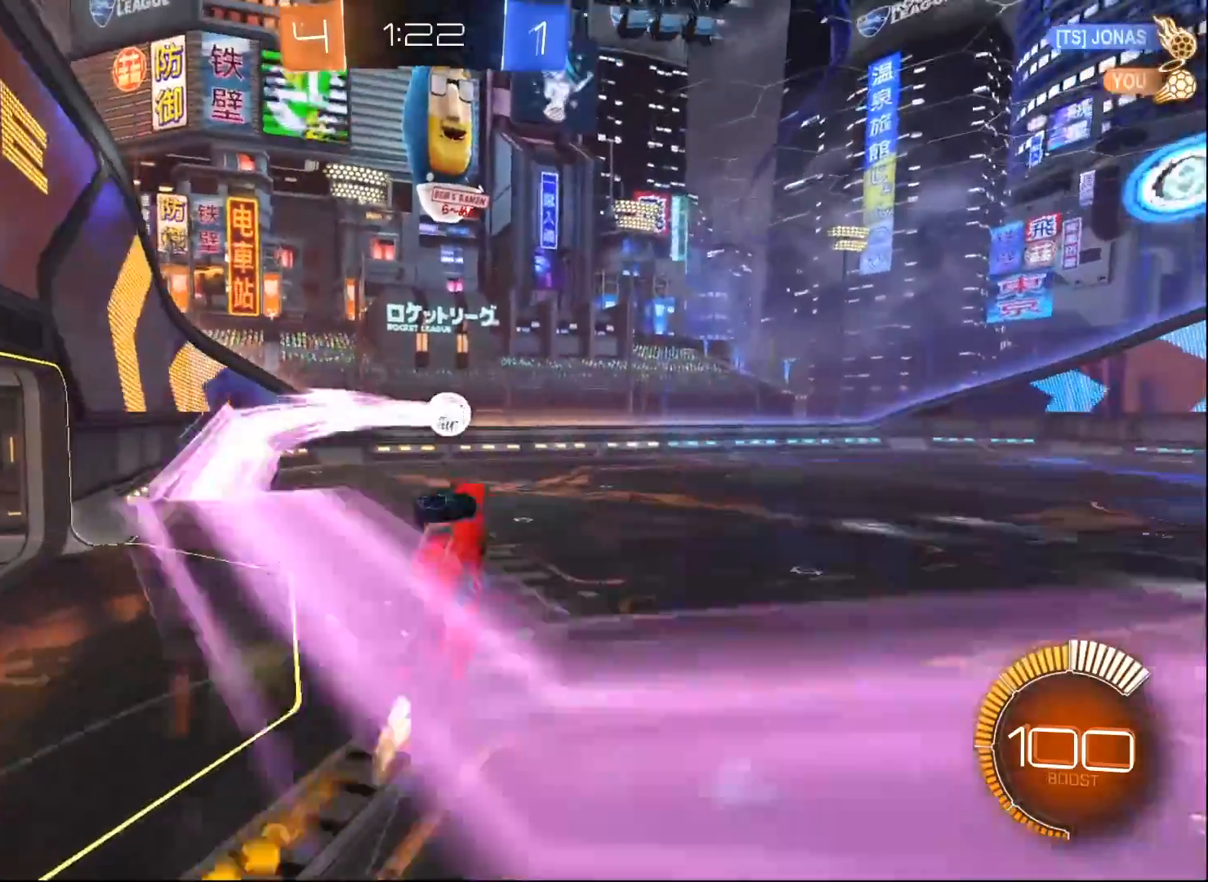
{"buttons": ["L1", "R2"], "left_stick": "right", "right_stick": "center", "events": [[33, "left_stick", "left"], [183, "L1", "up"], [217, "left_stick", "center"], [317, "R2", "down"], [467, "L1", "down"], [483, "B", "up"], [483, "left_stick", "right"]]}
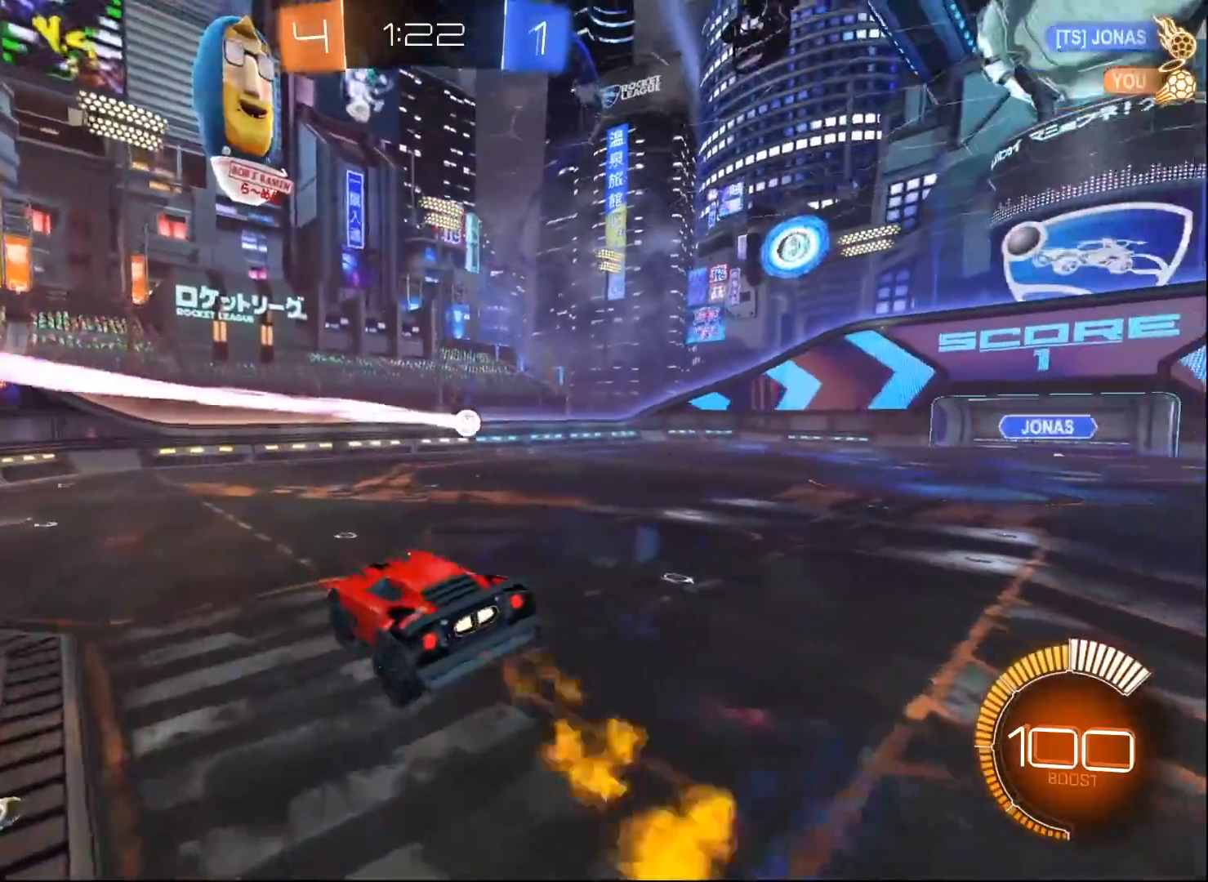
{"buttons": ["R2"], "left_stick": "center", "right_stick": "center", "events": [[83, "L1", "up"], [83, "left_stick", "center"], [267, "left_stick", "down-right"], [433, "left_stick", "center"]]}
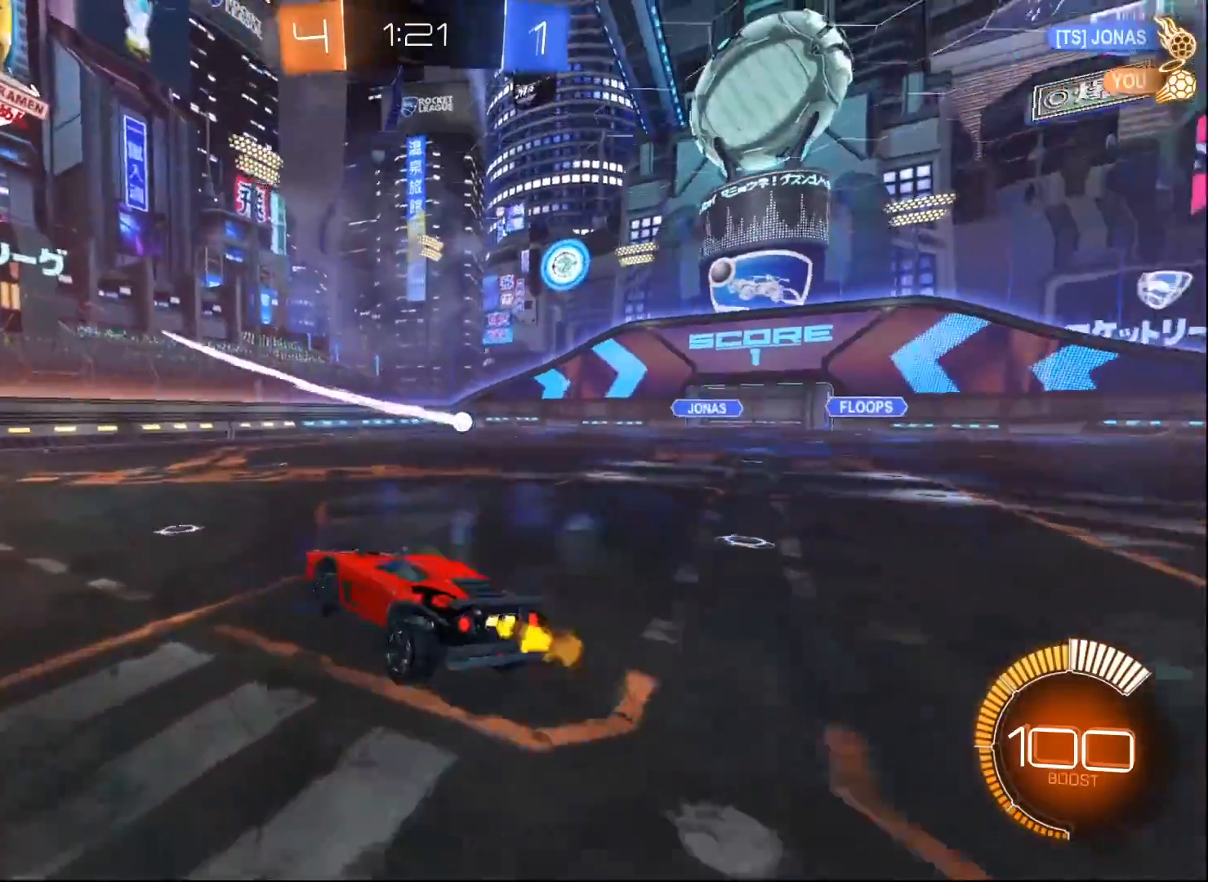
{"buttons": ["R2"], "left_stick": "center", "right_stick": "center", "events": [[167, "left_stick", "left"], [317, "left_stick", "center"]]}
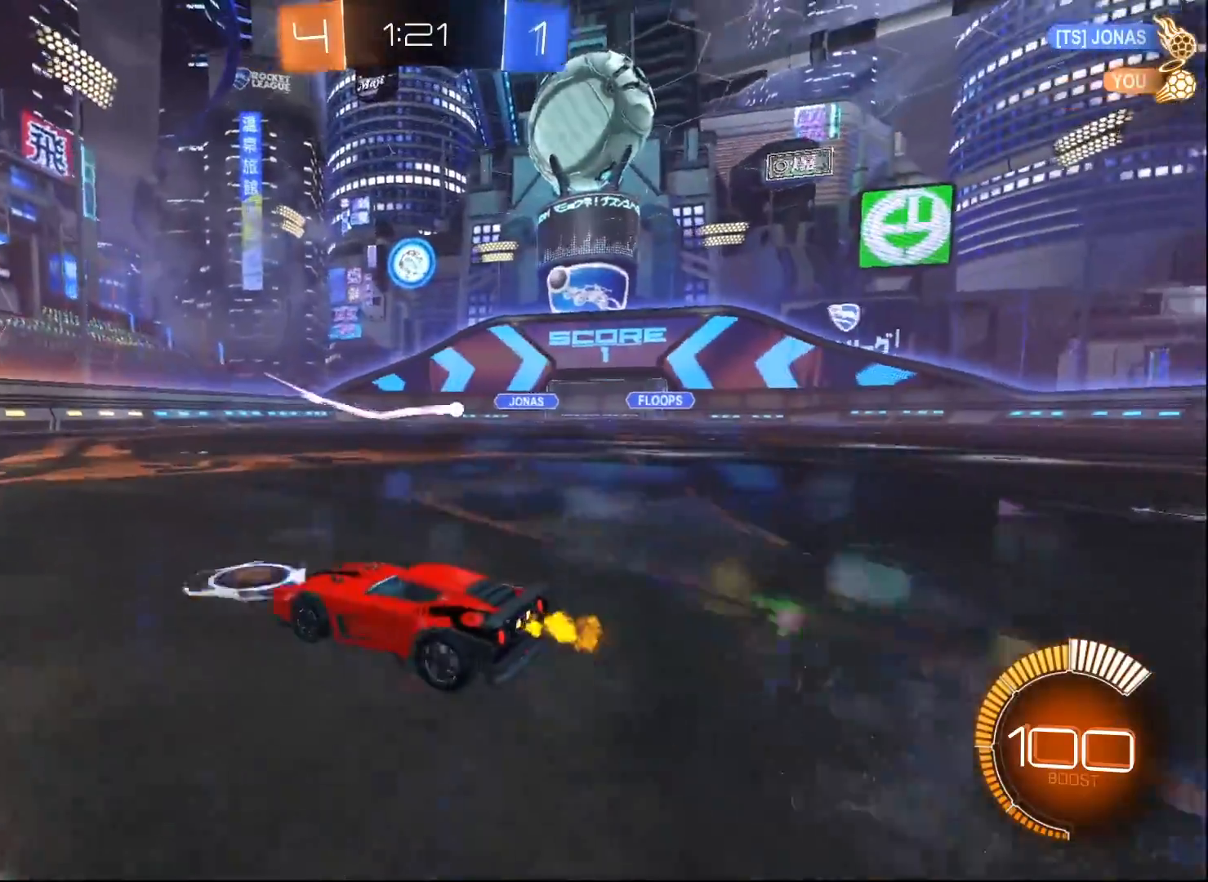
{"buttons": ["R2"], "left_stick": "down-left", "right_stick": "center", "events": [[100, "left_stick", "down-left"], [150, "X", "down"], [317, "X", "up"]]}
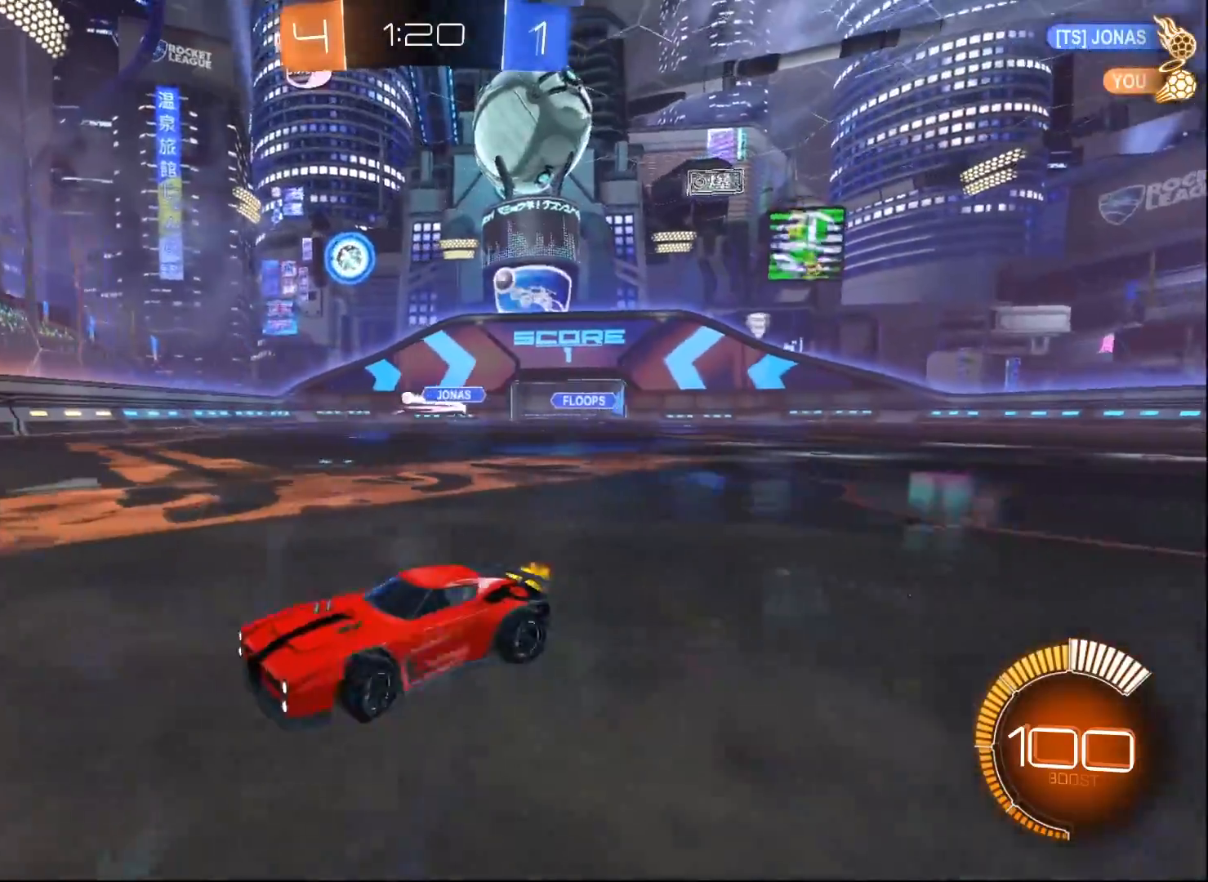
{"buttons": ["R2"], "left_stick": "left", "right_stick": "center", "events": [[183, "left_stick", "center"], [367, "left_stick", "left"]]}
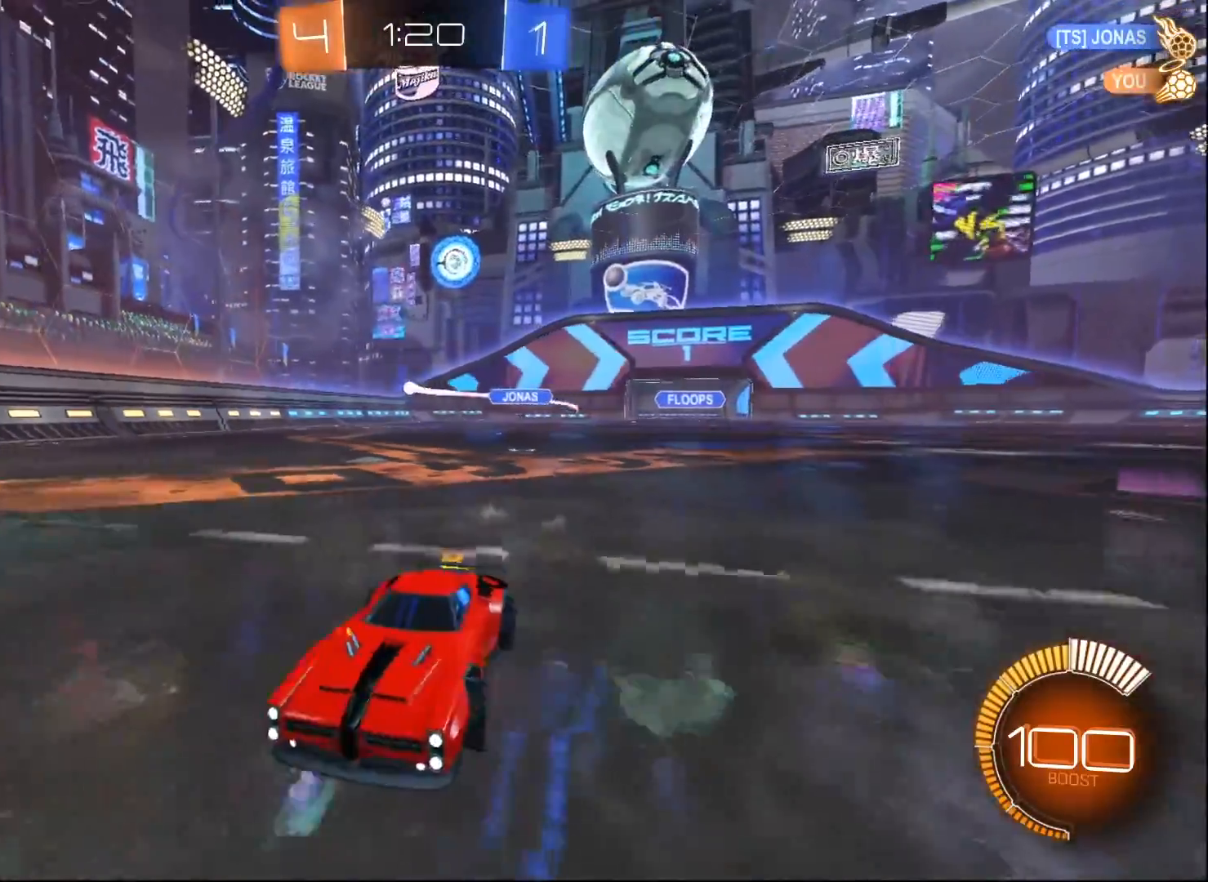
{"buttons": ["L2"], "left_stick": "right", "right_stick": "center", "events": [[17, "X", "down"], [183, "left_stick", "down-left"], [233, "X", "up"], [317, "left_stick", "down-right"], [400, "R2", "up"], [400, "left_stick", "left"], [500, "L2", "down"], [500, "left_stick", "right"]]}
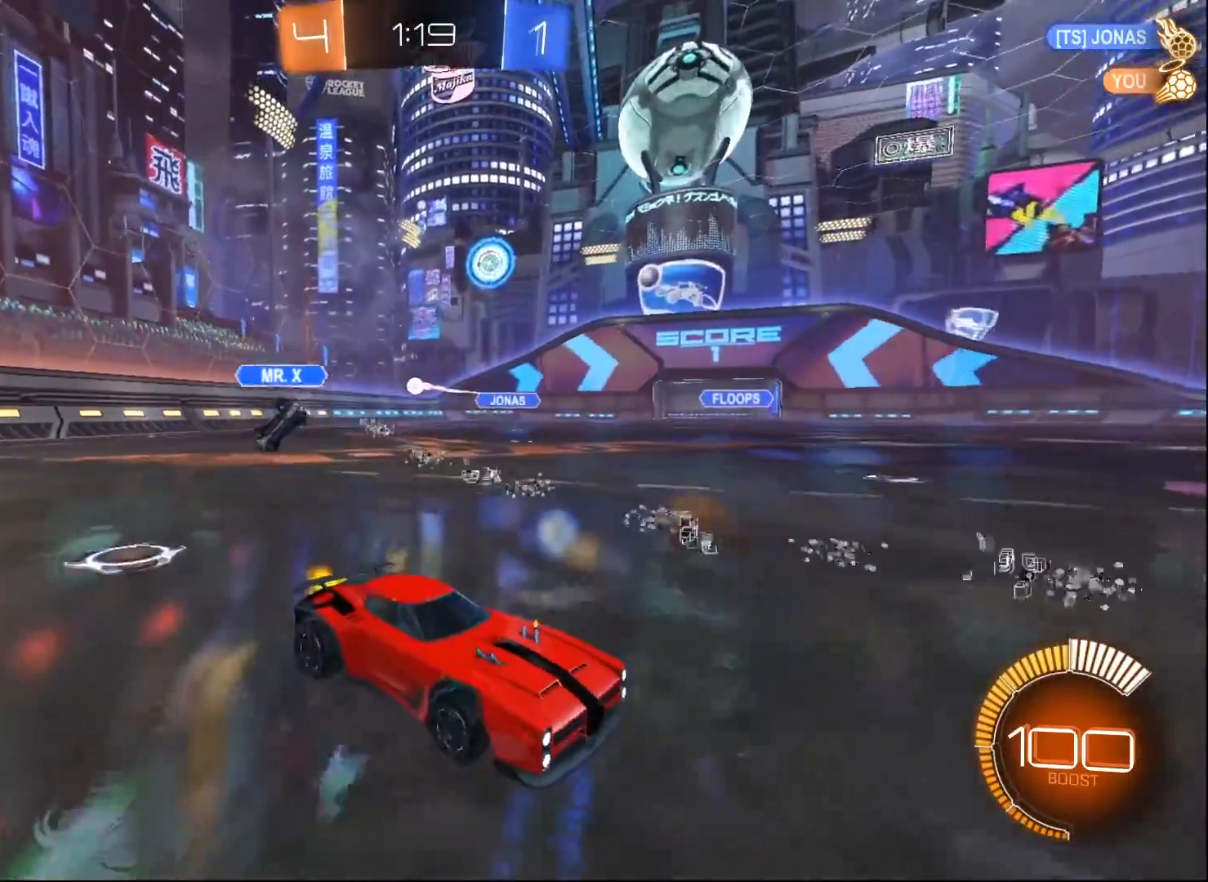
{"buttons": ["L2"], "left_stick": "left", "right_stick": "center", "events": [[133, "left_stick", "center"], [267, "left_stick", "left"]]}
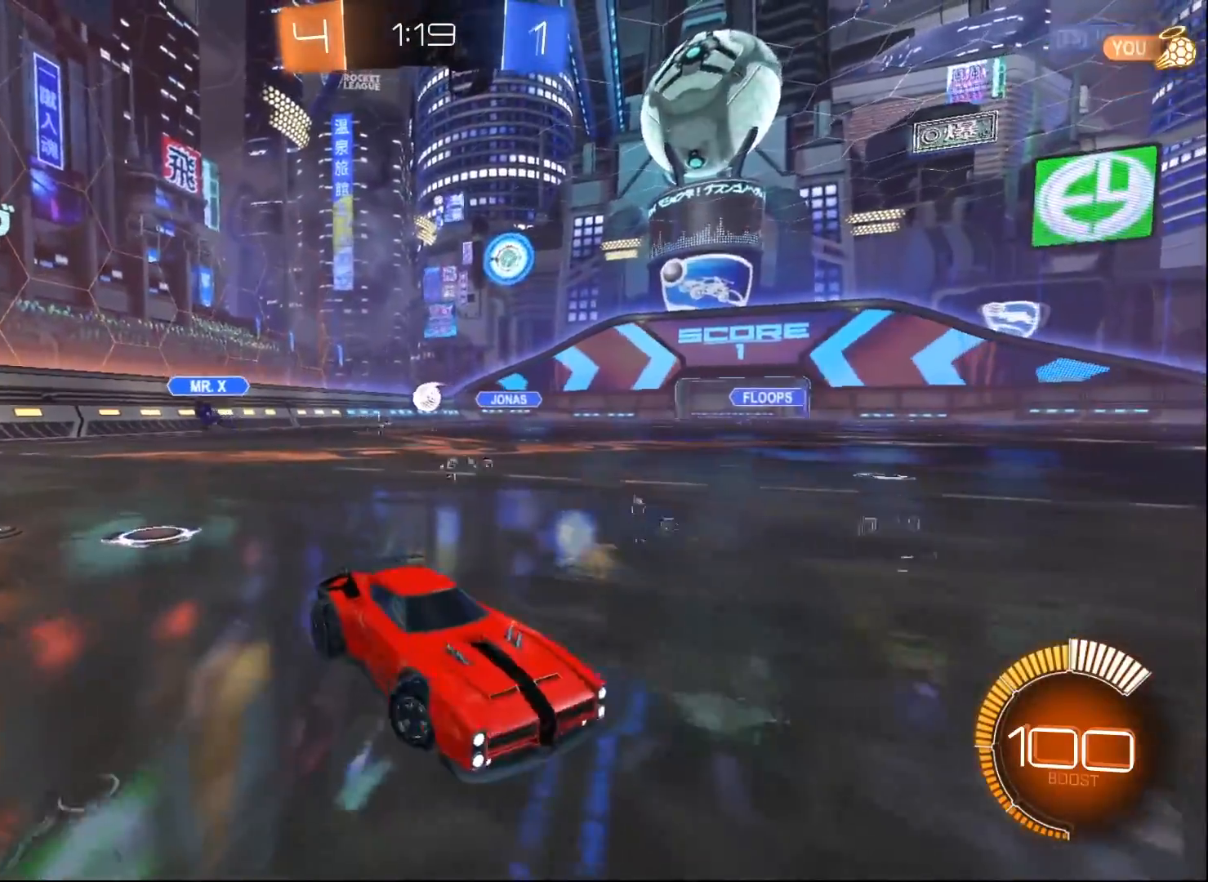
{"buttons": ["A", "L2"], "left_stick": "down-left", "right_stick": "center", "events": [[183, "left_stick", "down-left"], [200, "A", "down"], [300, "A", "up"], [350, "A", "down"]]}
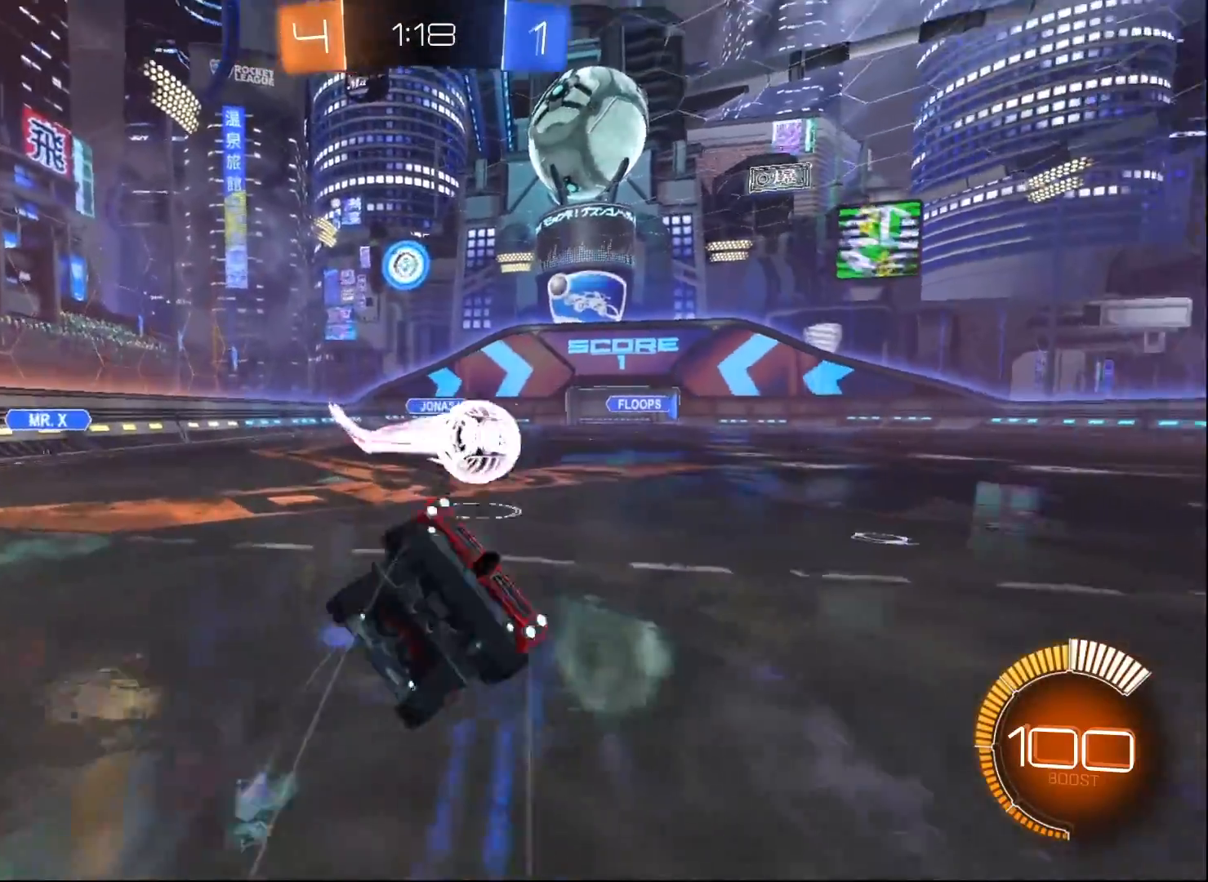
{"buttons": ["L1", "R2"], "left_stick": "up", "right_stick": "center", "events": [[50, "A", "up"], [150, "left_stick", "up-left"], [250, "R2", "down"], [317, "left_stick", "up"], [333, "L2", "up"], [483, "L1", "down"]]}
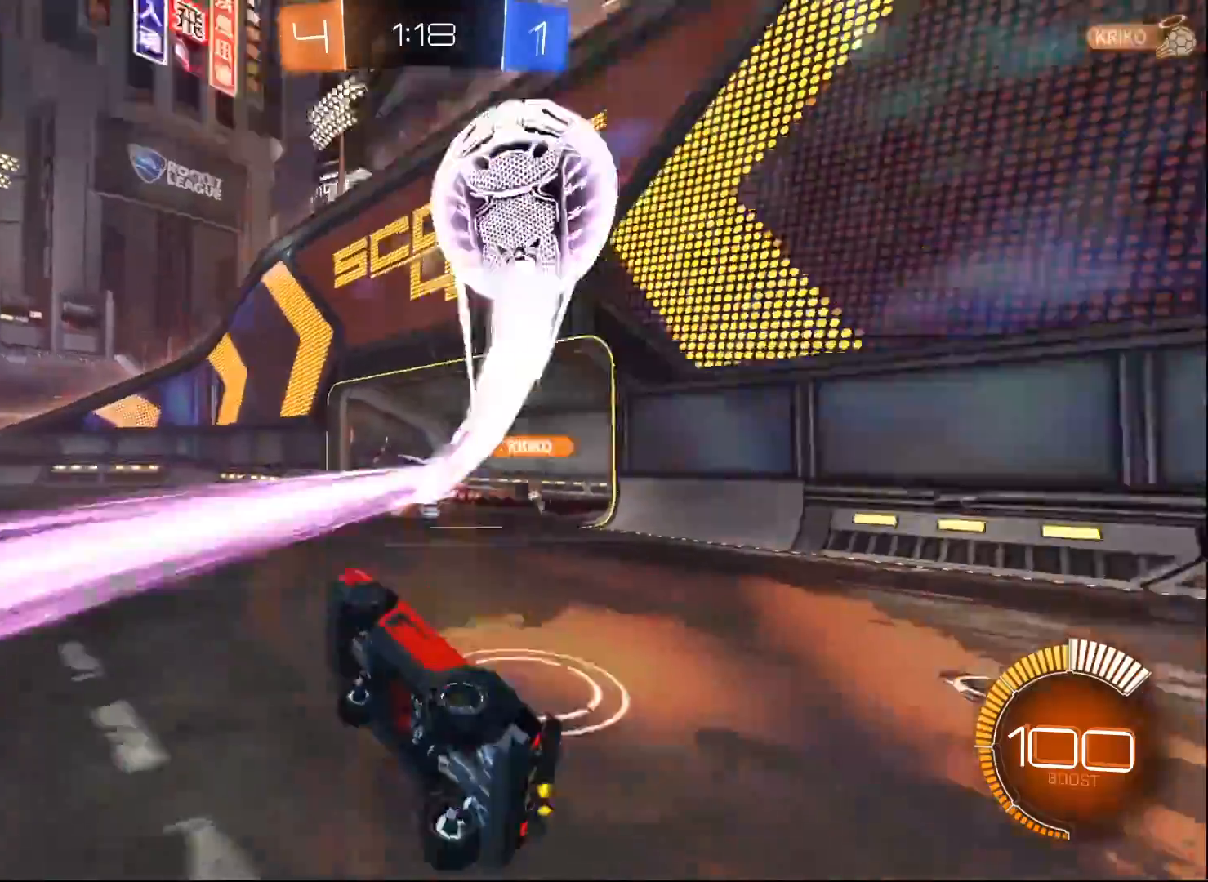
{"buttons": ["R2"], "left_stick": "right", "right_stick": "center", "events": [[167, "L1", "up"], [300, "left_stick", "center"], [450, "left_stick", "right"]]}
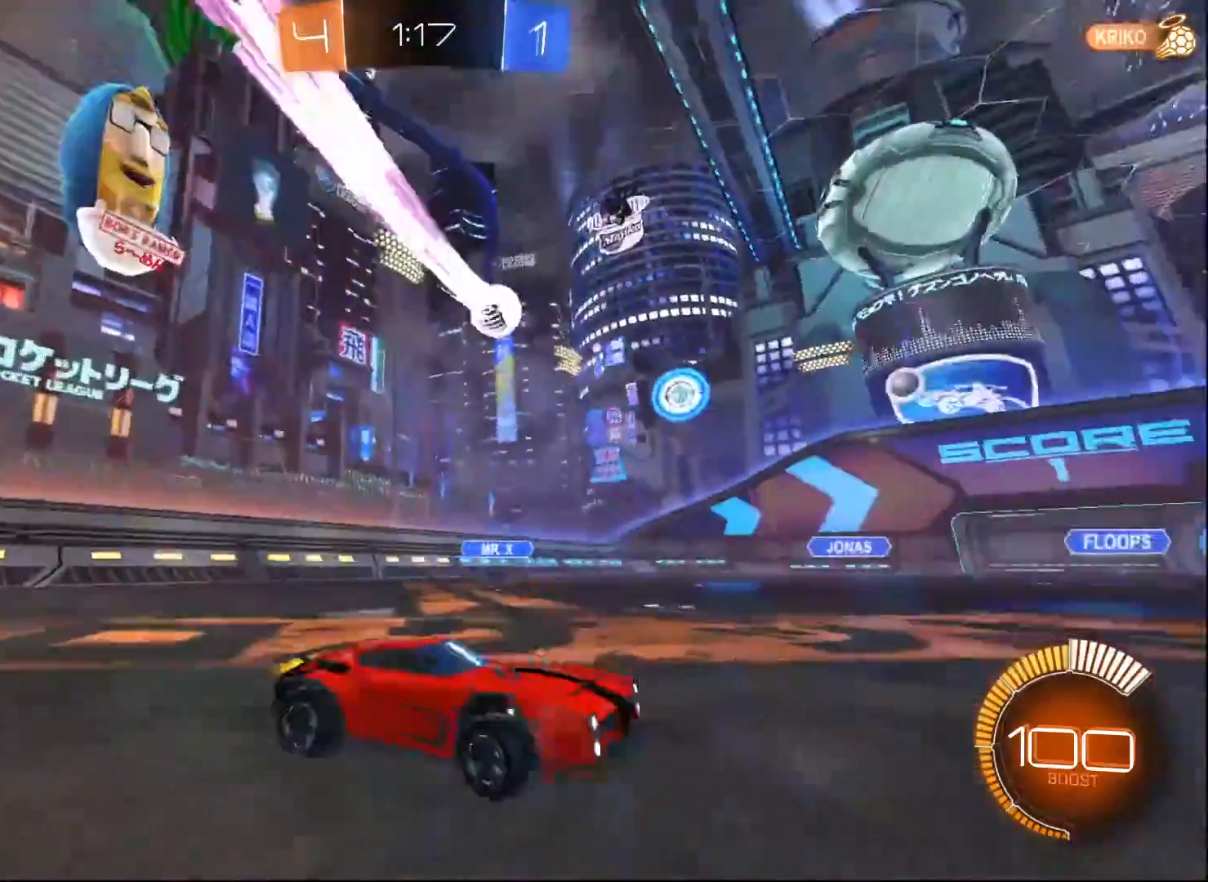
{"buttons": ["R2"], "left_stick": "right", "right_stick": "center", "events": [[167, "left_stick", "center"], [500, "left_stick", "right"]]}